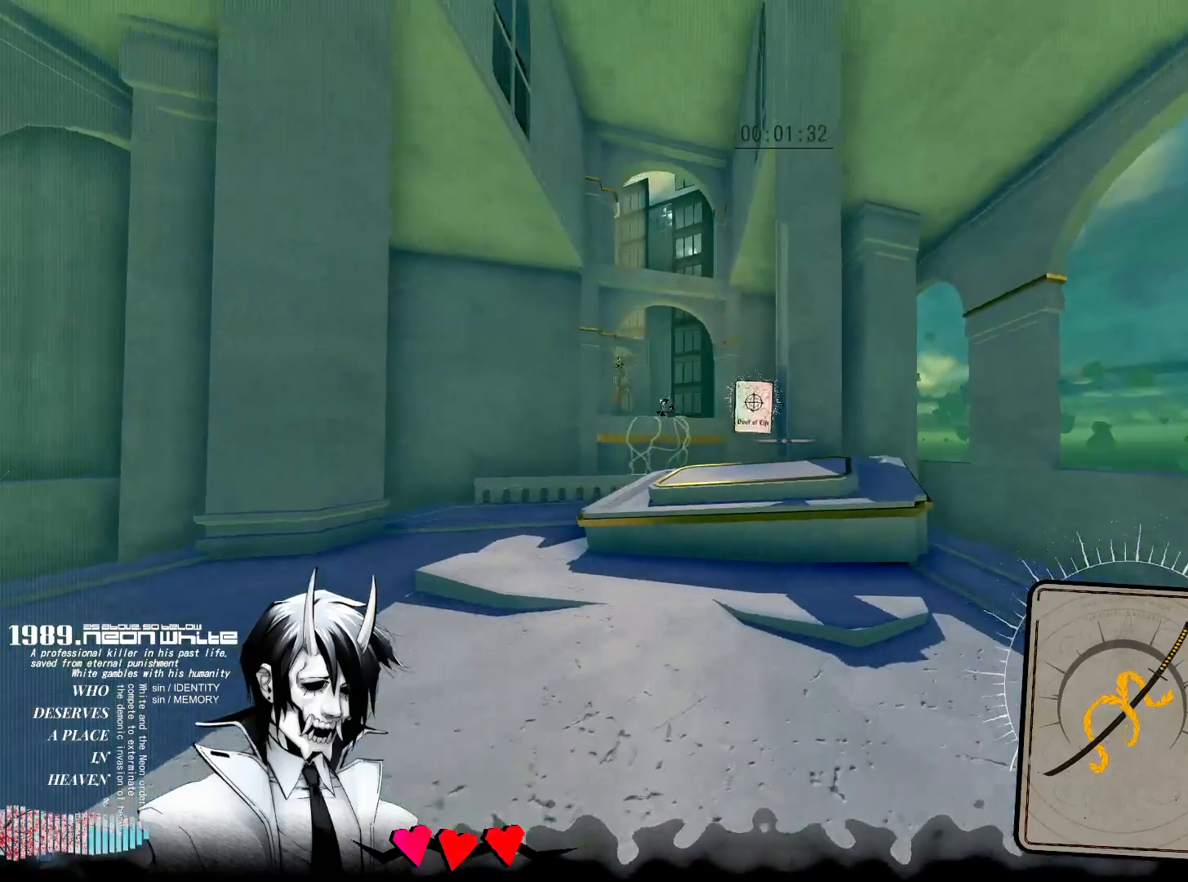
Gameplay with keyboard and mouse; each line is a JSON object with the keys and mouse buttons held at the frame after it. "events" lists presses ("down") and releases ("up") of "1", "2", "3", "4", "5", "a", "alt", "c", "caps_lock", "ctrl", "d", "e", "f", "g", "q", "r", "s", "shift", "space", "t", "tab", "v", "w", "x", "z", "mouse_left", "mouse_wheel" and "mouse_right" between this image and that frame as [ms after this image, input, new state], when the widget could be followed in between. "mouse_left", "mouse_wheel", "mouse_right" = the "left", "wheel", "right" buttons of the "mouse" list. No other keys are recorded. "wheel" means that the mouse wheel is clicked or scrolled. Not read: mouse_move.
{"keys": ["space", "w"], "mouse": [], "events": [[267, "space", "down"]]}
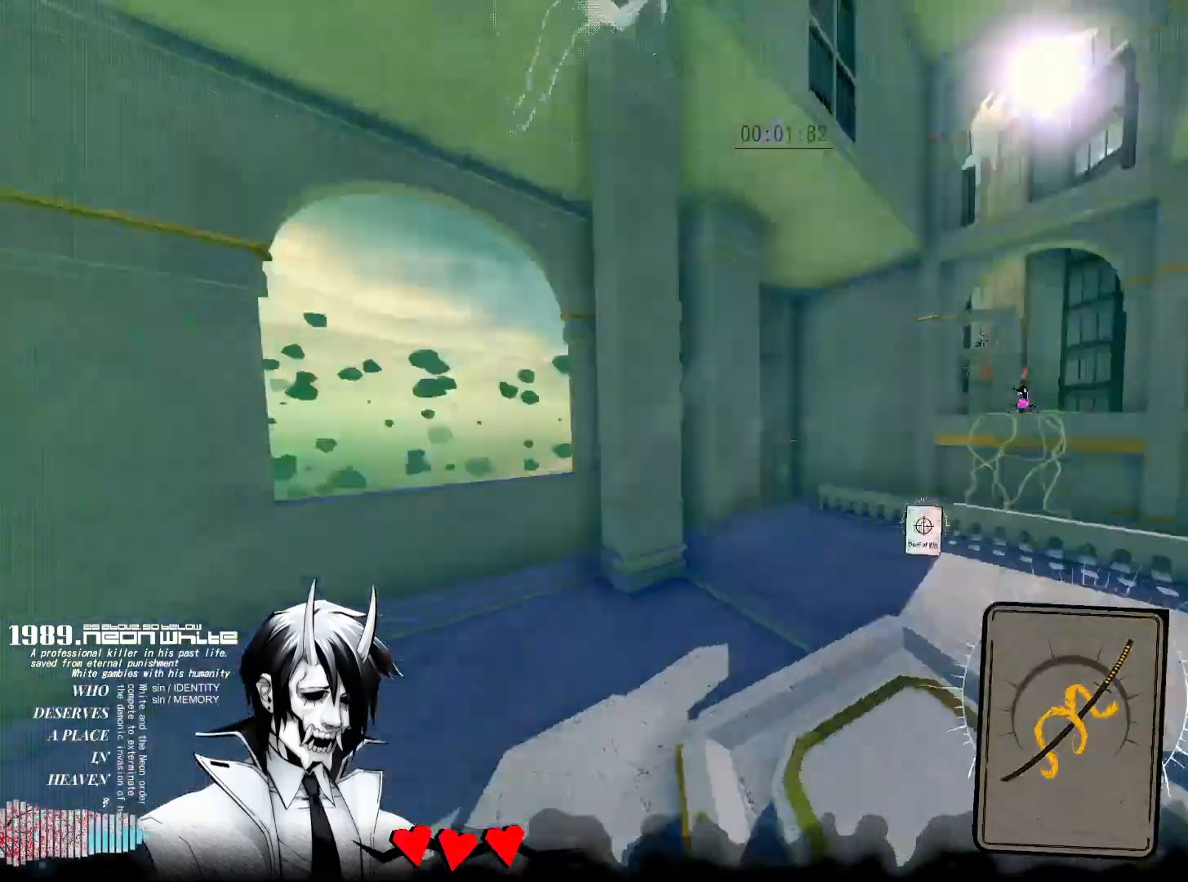
{"keys": ["space", "w"], "mouse": [], "events": []}
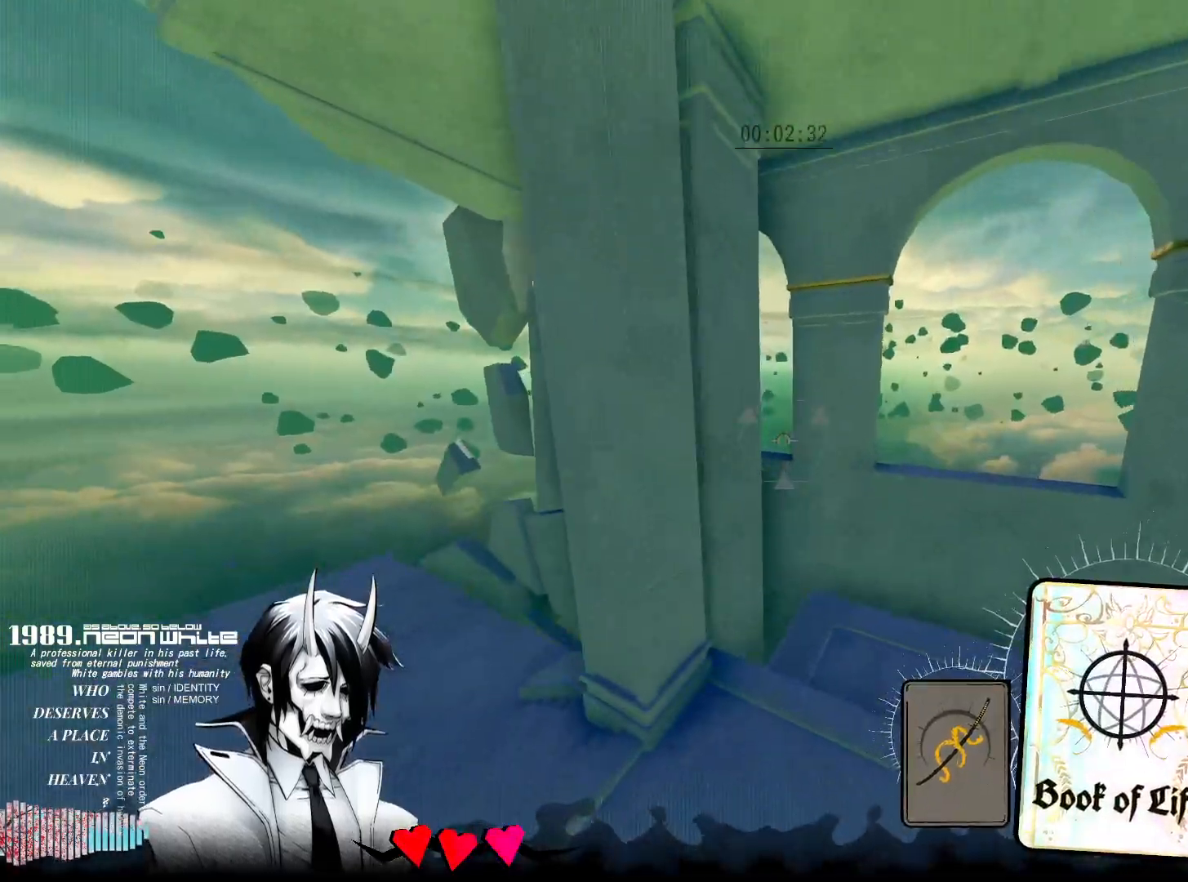
{"keys": ["space", "w"], "mouse": [], "events": []}
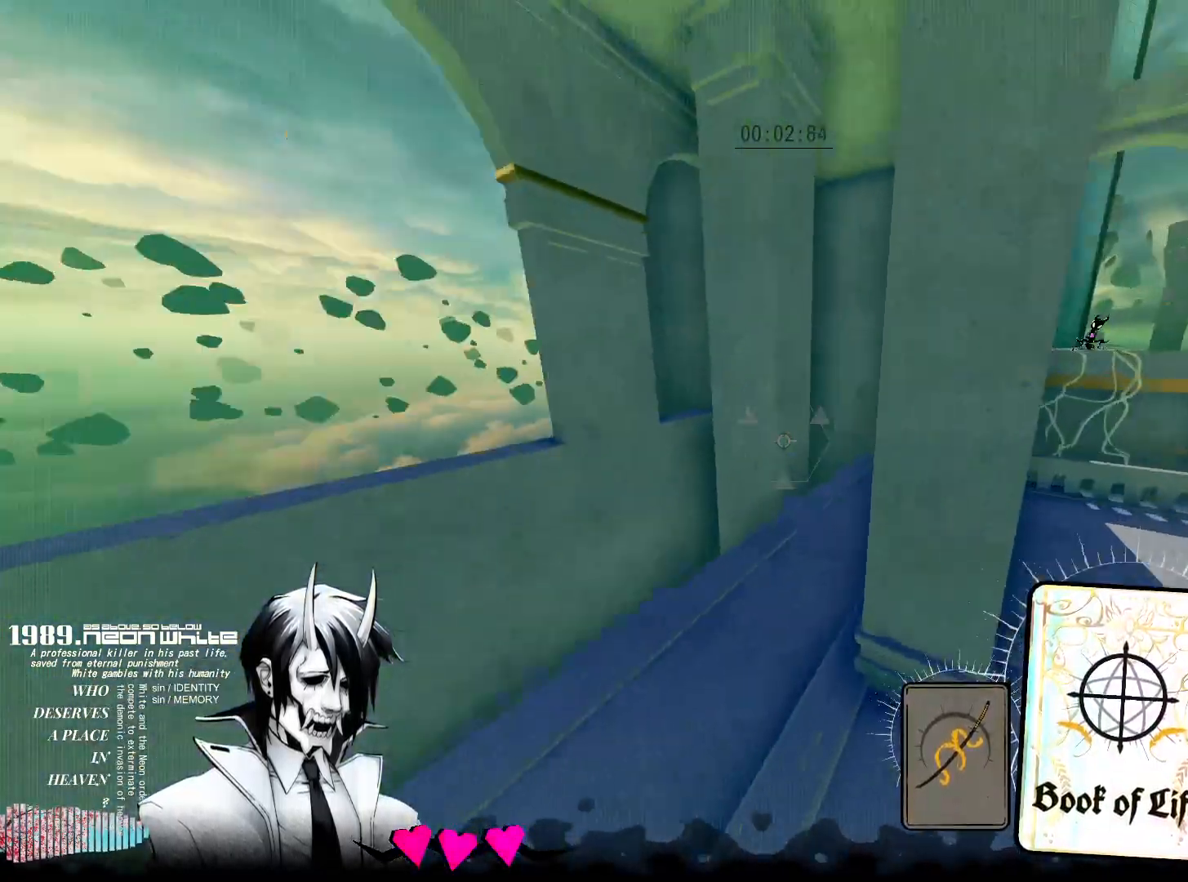
{"keys": ["space", "w"], "mouse": [], "events": []}
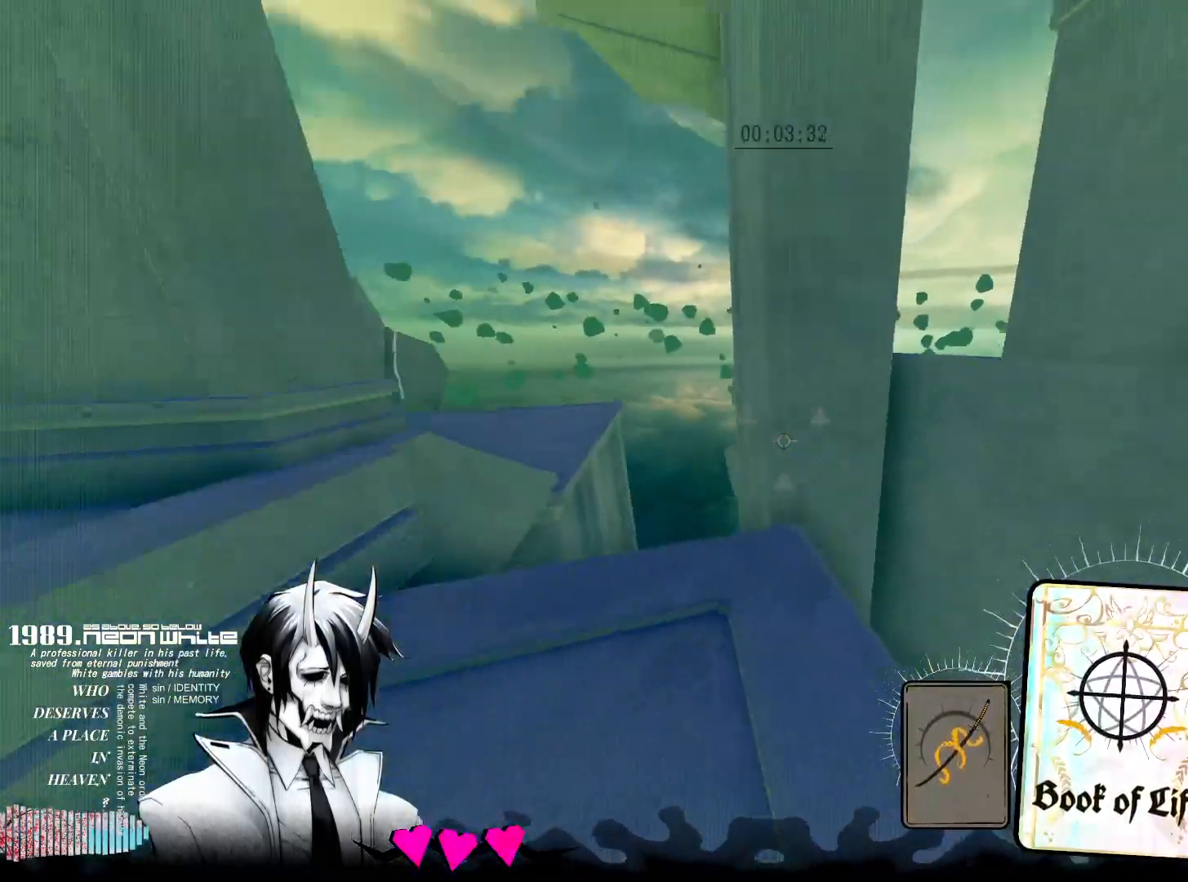
{"keys": ["space", "w"], "mouse": [], "events": []}
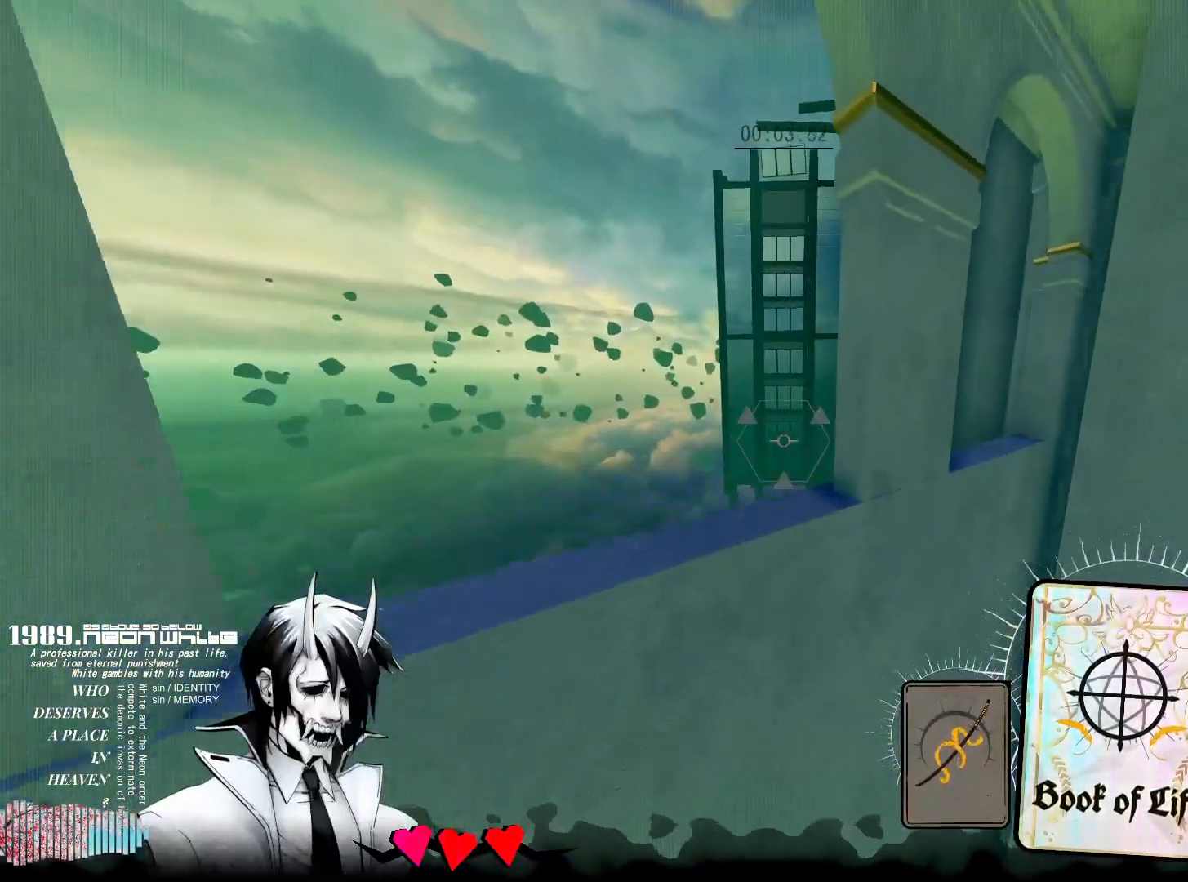
{"keys": ["space", "w"], "mouse": [], "events": []}
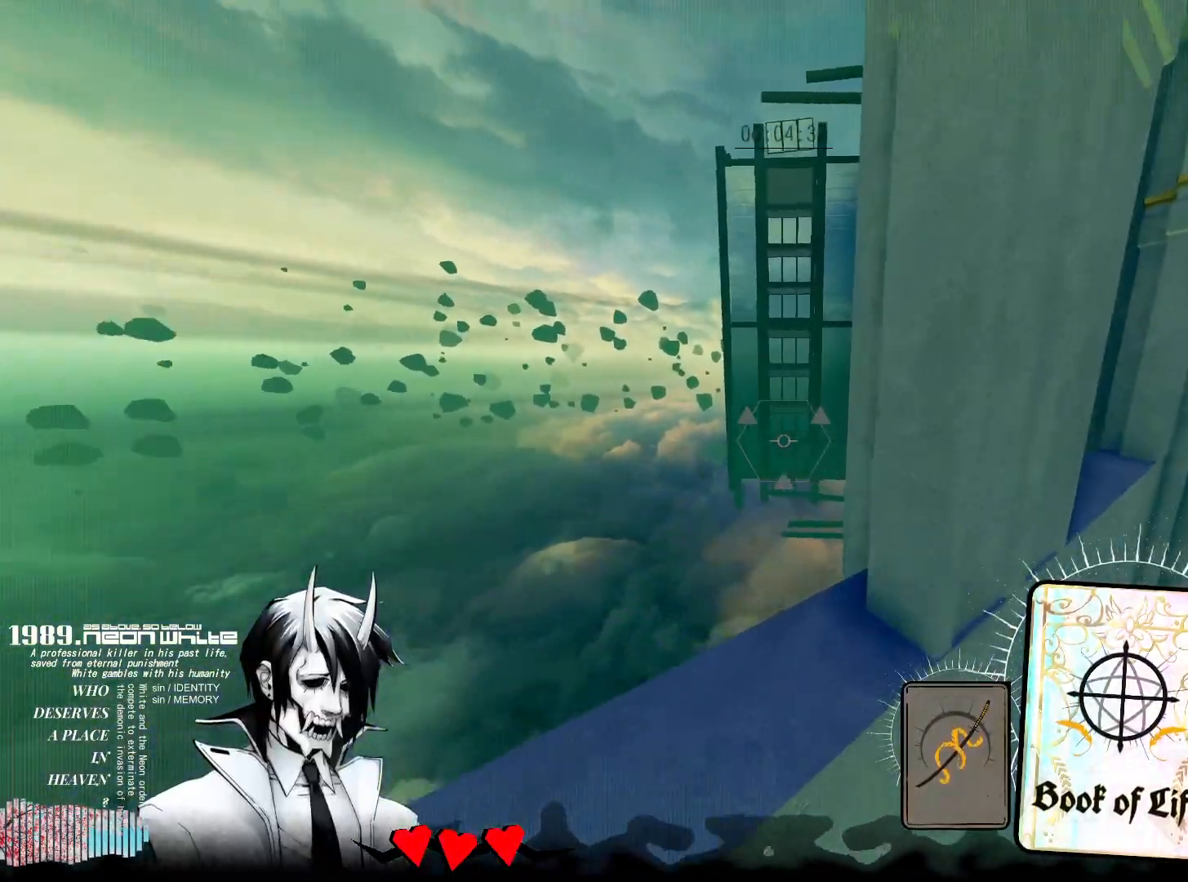
{"keys": ["a", "space", "w"], "mouse": [], "events": [[367, "a", "down"]]}
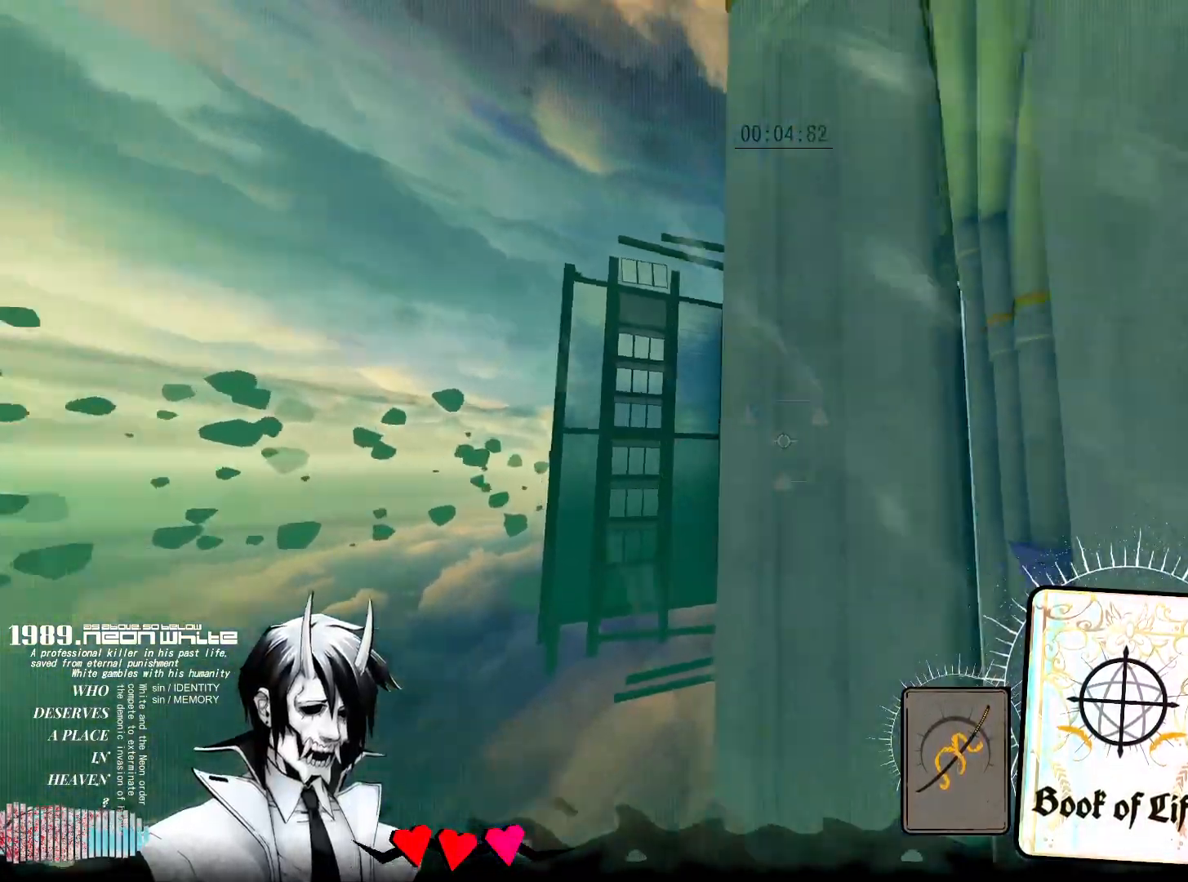
{"keys": ["a", "space", "w"], "mouse": [], "events": []}
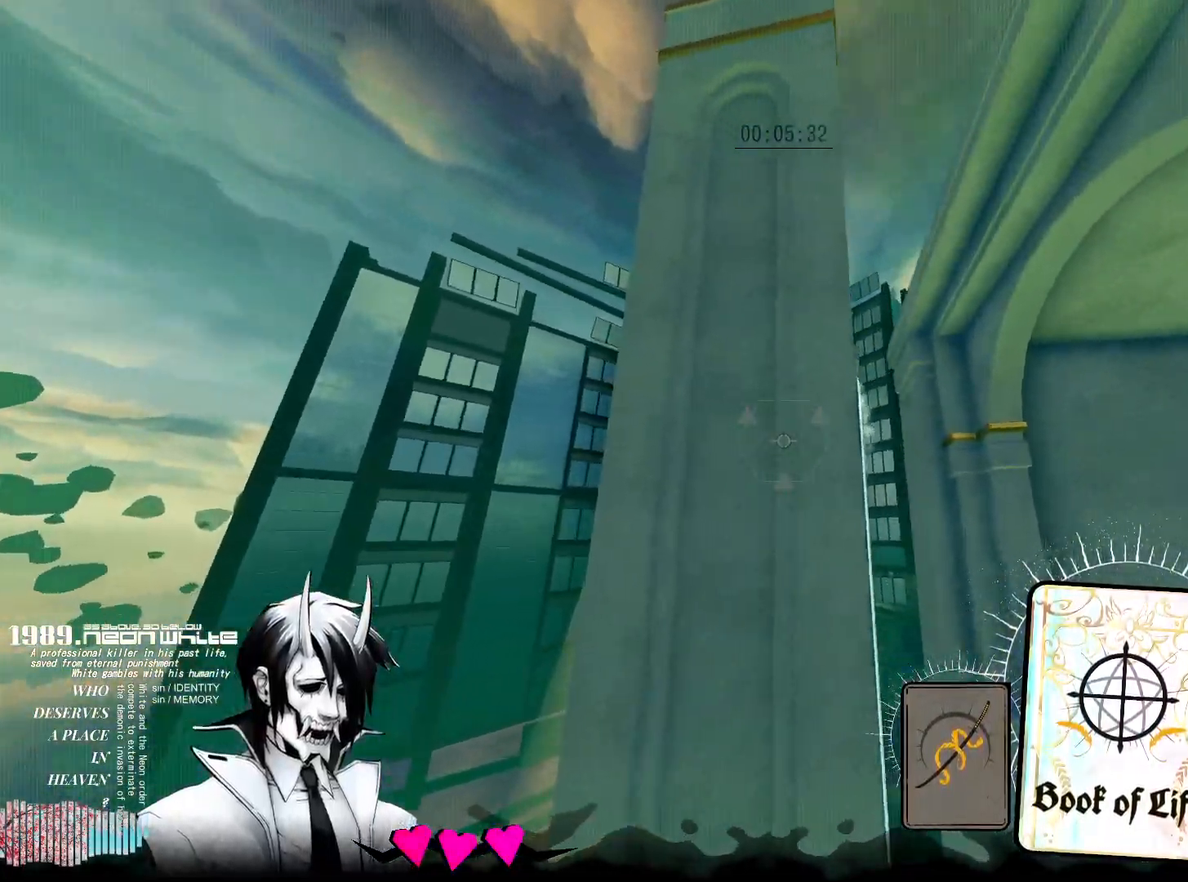
{"keys": ["a", "w"], "mouse": [], "events": [[483, "space", "up"]]}
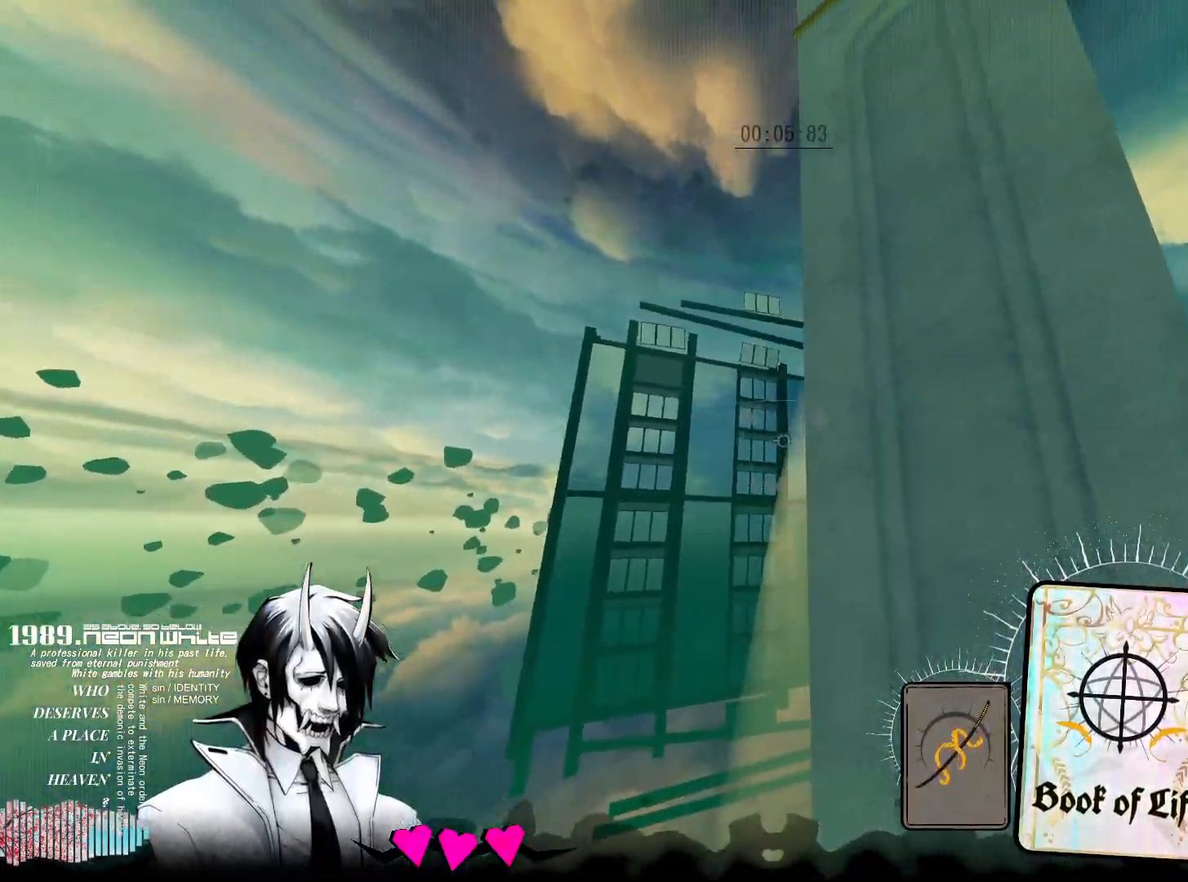
{"keys": ["a", "w"], "mouse": [], "events": []}
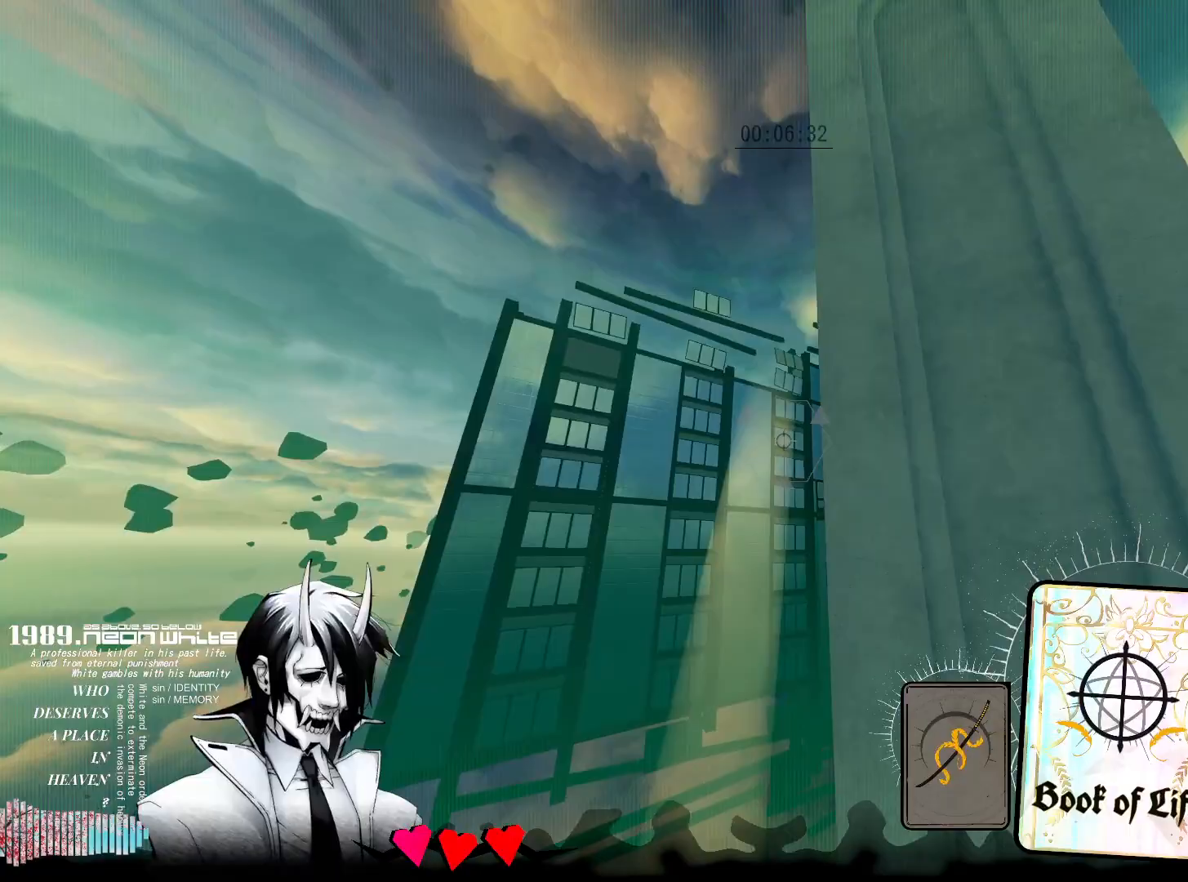
{"keys": ["a", "w"], "mouse": [], "events": []}
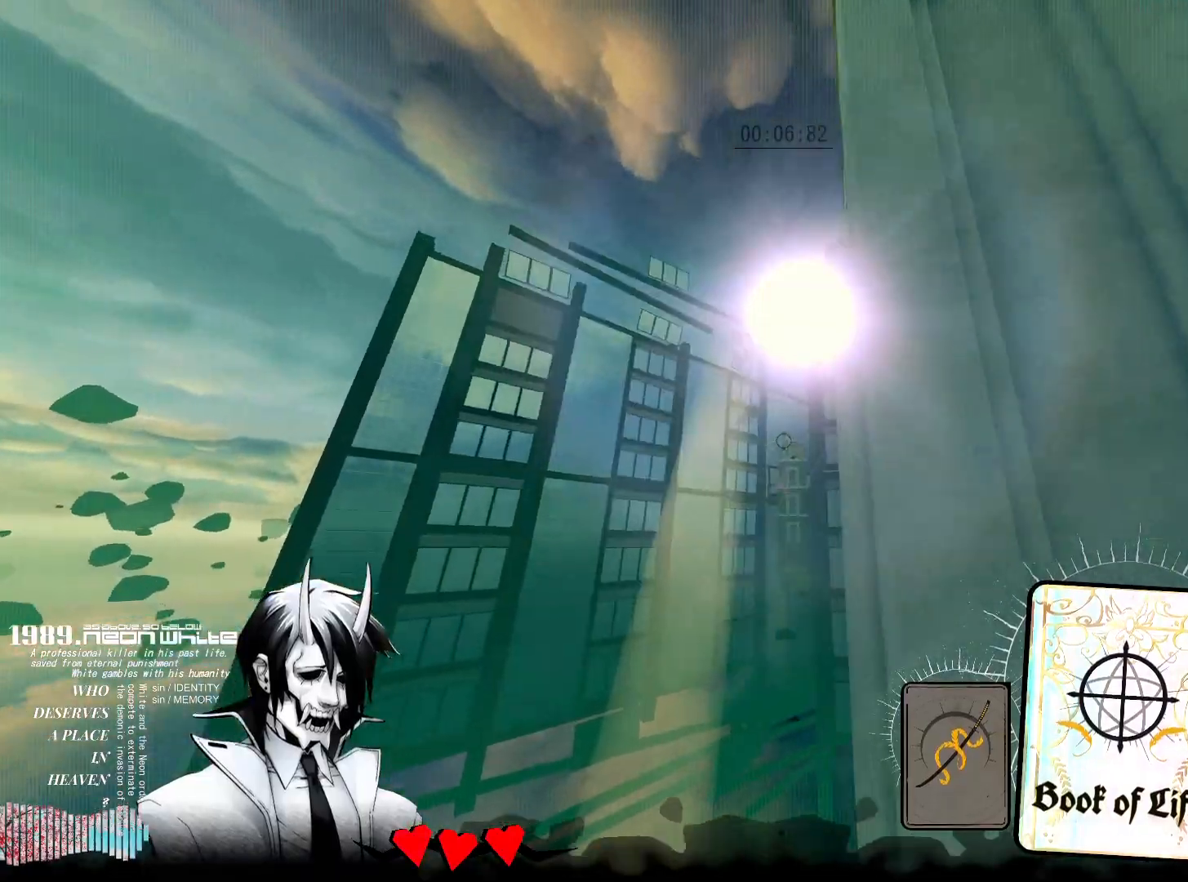
{"keys": ["w"], "mouse": [], "events": [[250, "mouse_right", "down"], [400, "a", "up"], [400, "mouse_right", "up"]]}
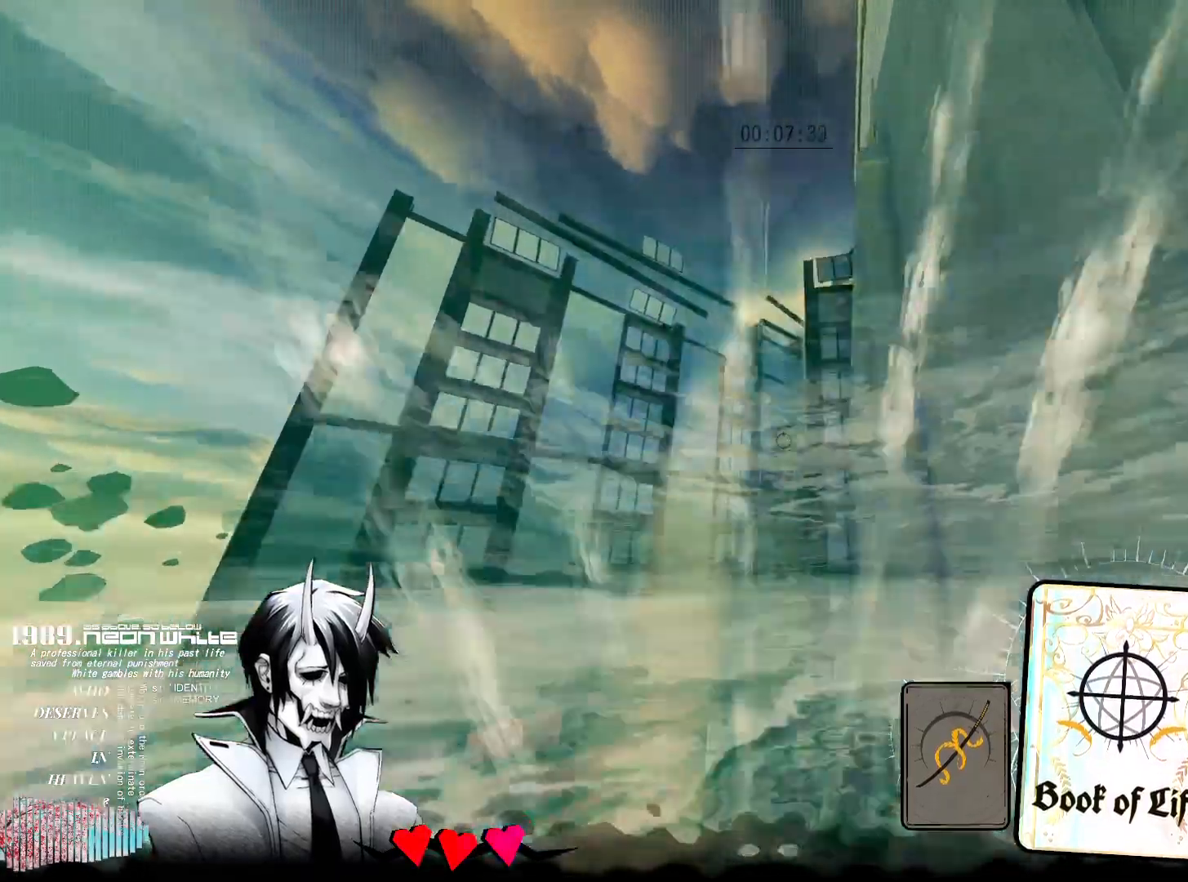
{"keys": ["r", "w"], "mouse": [], "events": [[33, "mouse_right", "down"], [267, "mouse_right", "up"], [417, "r", "down"]]}
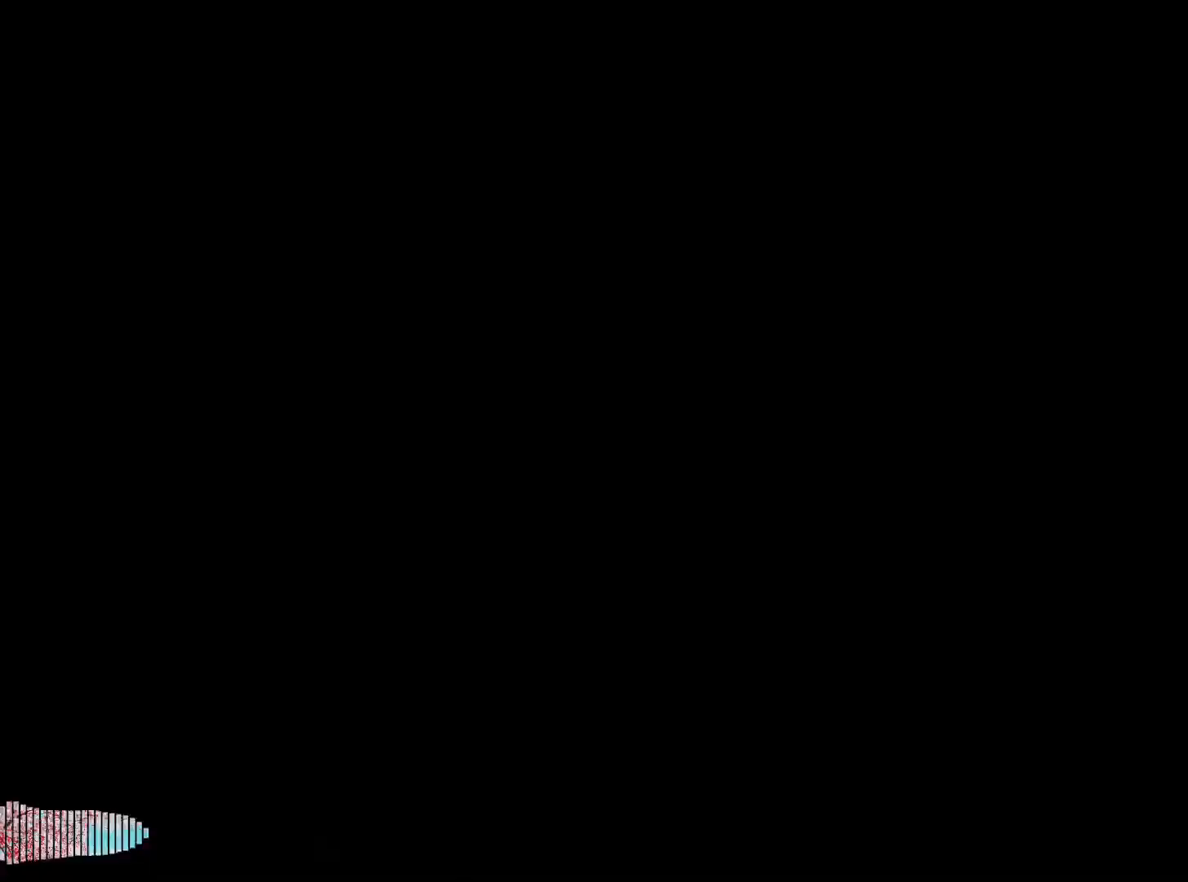
{"keys": ["w"], "mouse": [], "events": [[100, "r", "up"]]}
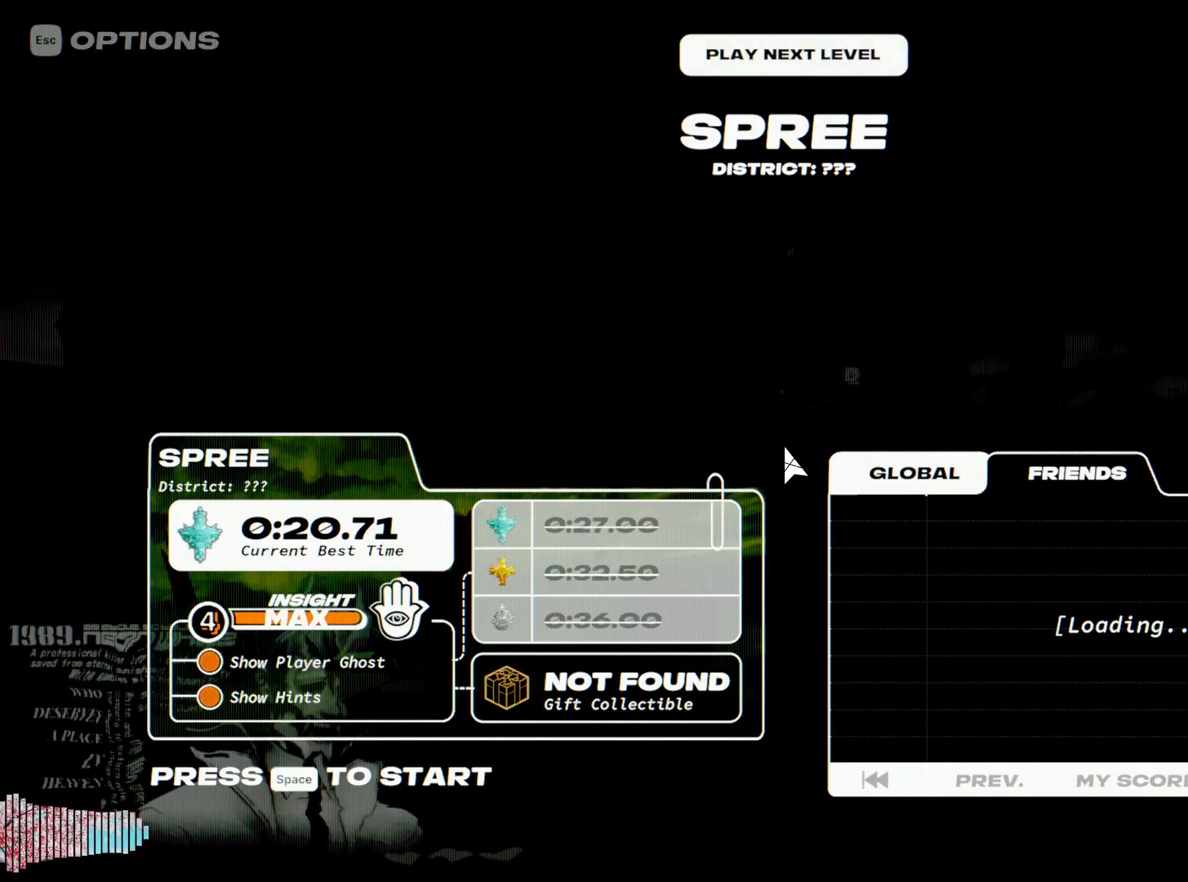
{"keys": ["w"], "mouse": [], "events": [[117, "space", "down"], [250, "space", "up"]]}
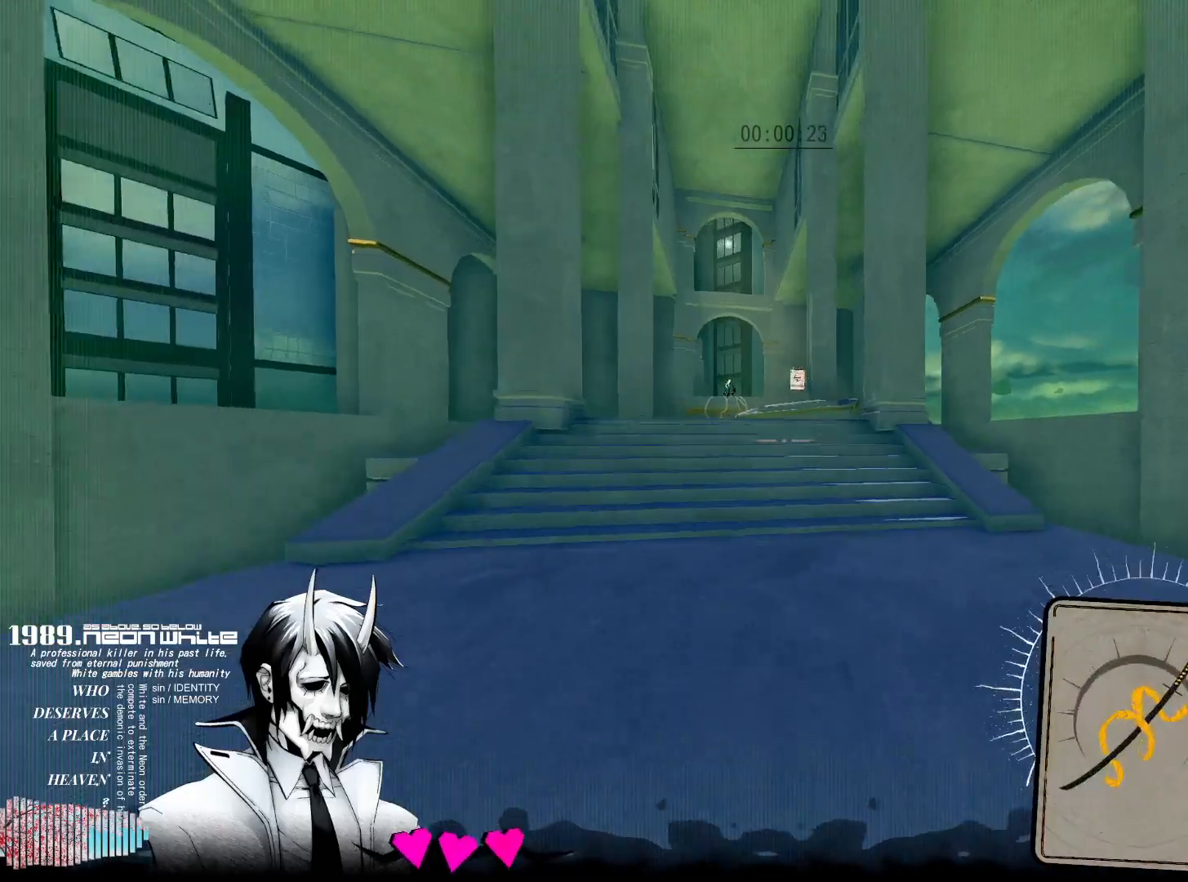
{"keys": ["w"], "mouse": [], "events": []}
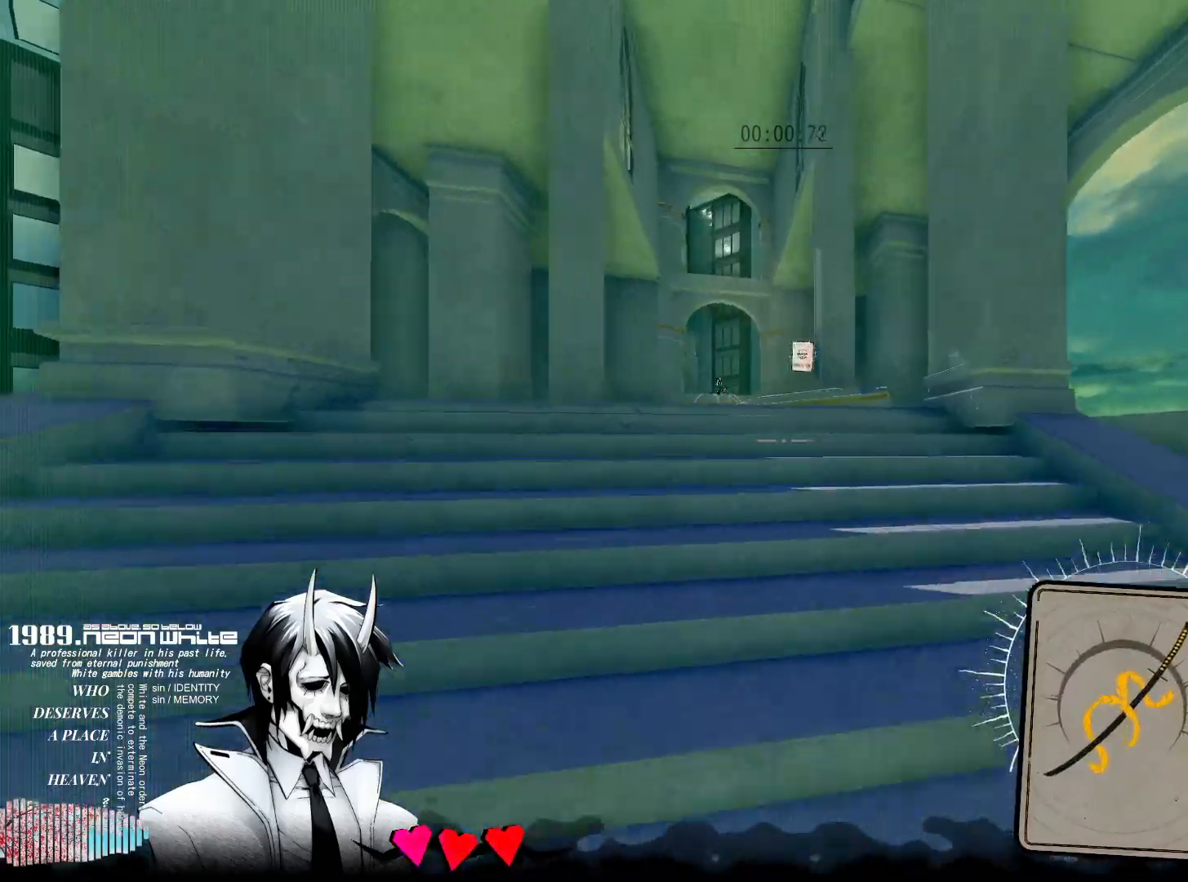
{"keys": ["w"], "mouse": [], "events": []}
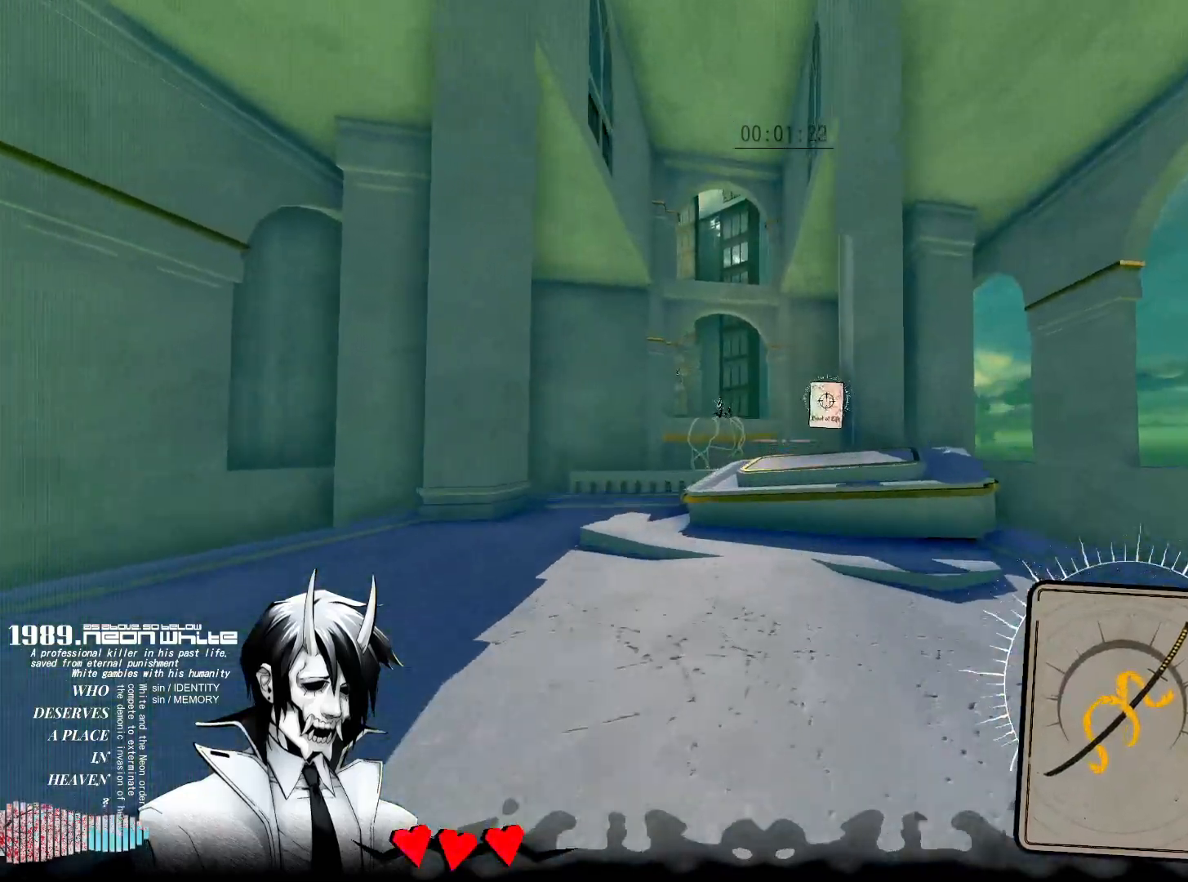
{"keys": ["space", "w"], "mouse": [], "events": [[400, "space", "down"]]}
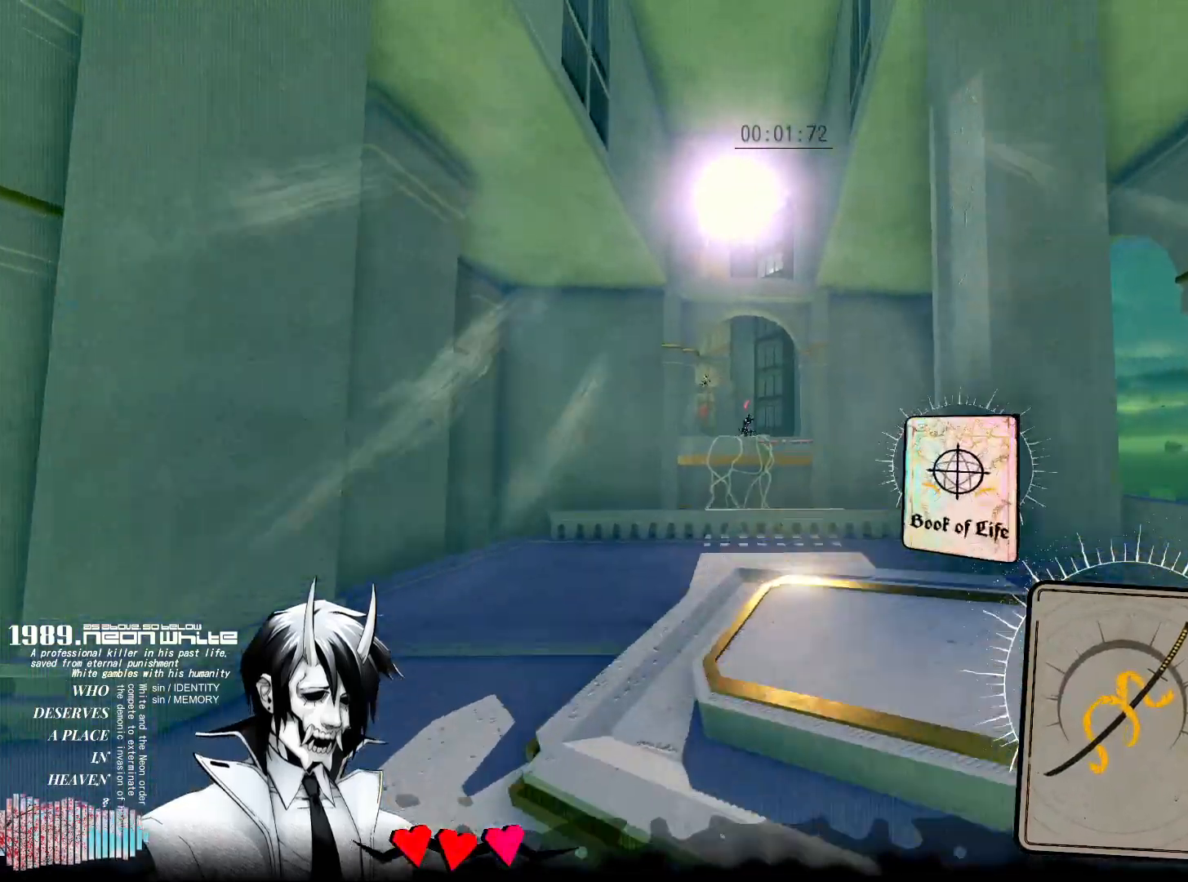
{"keys": ["w"], "mouse": [], "events": [[83, "space", "up"]]}
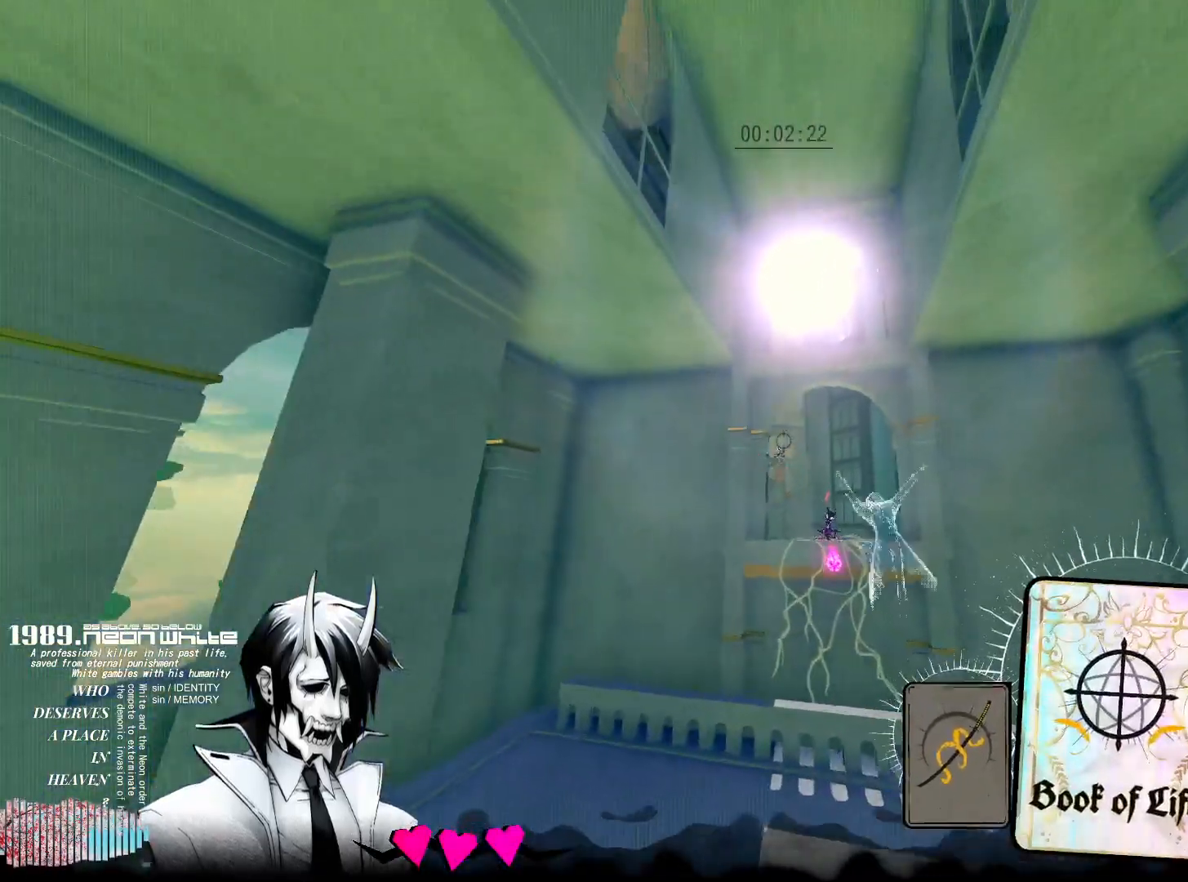
{"keys": ["w"], "mouse": ["right"], "events": [[17, "mouse_right", "down"], [200, "mouse_right", "up"], [383, "mouse_right", "down"]]}
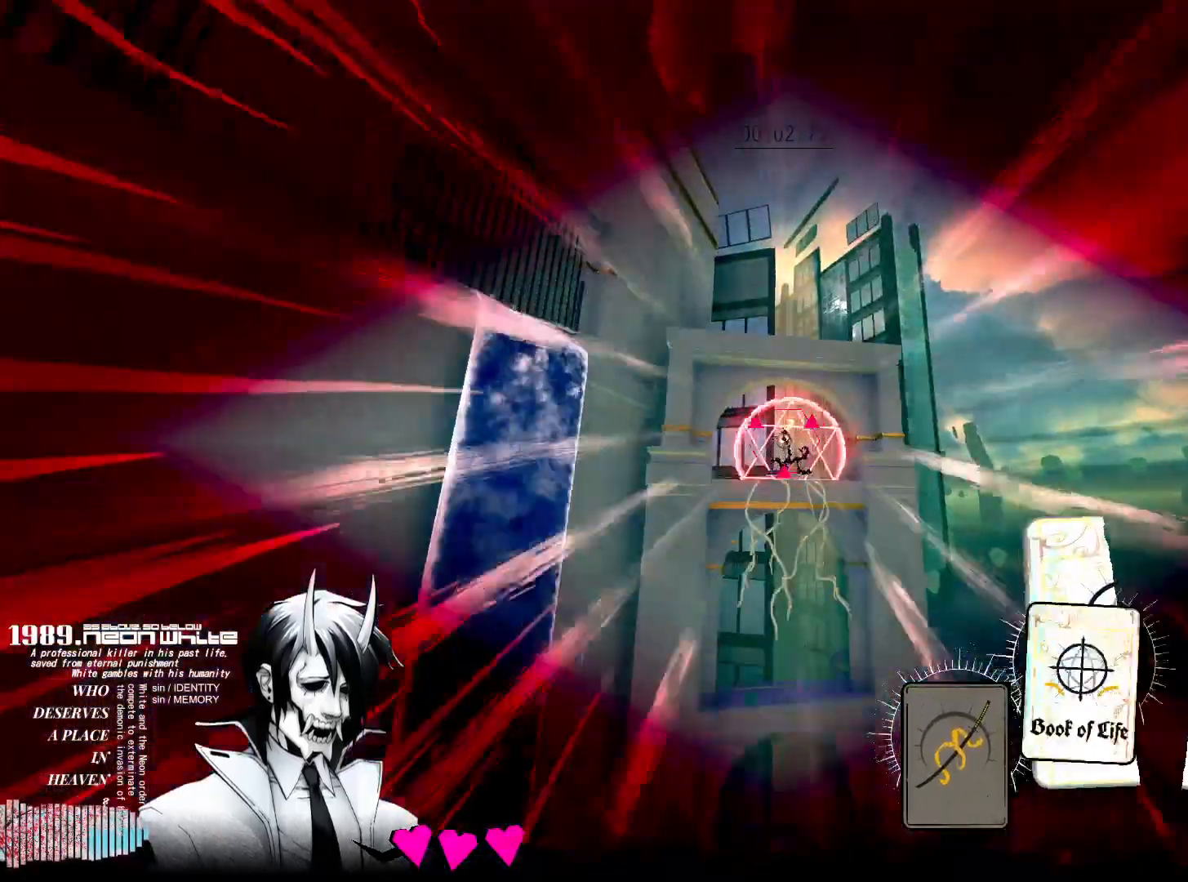
{"keys": ["w"], "mouse": [], "events": [[67, "mouse_right", "up"]]}